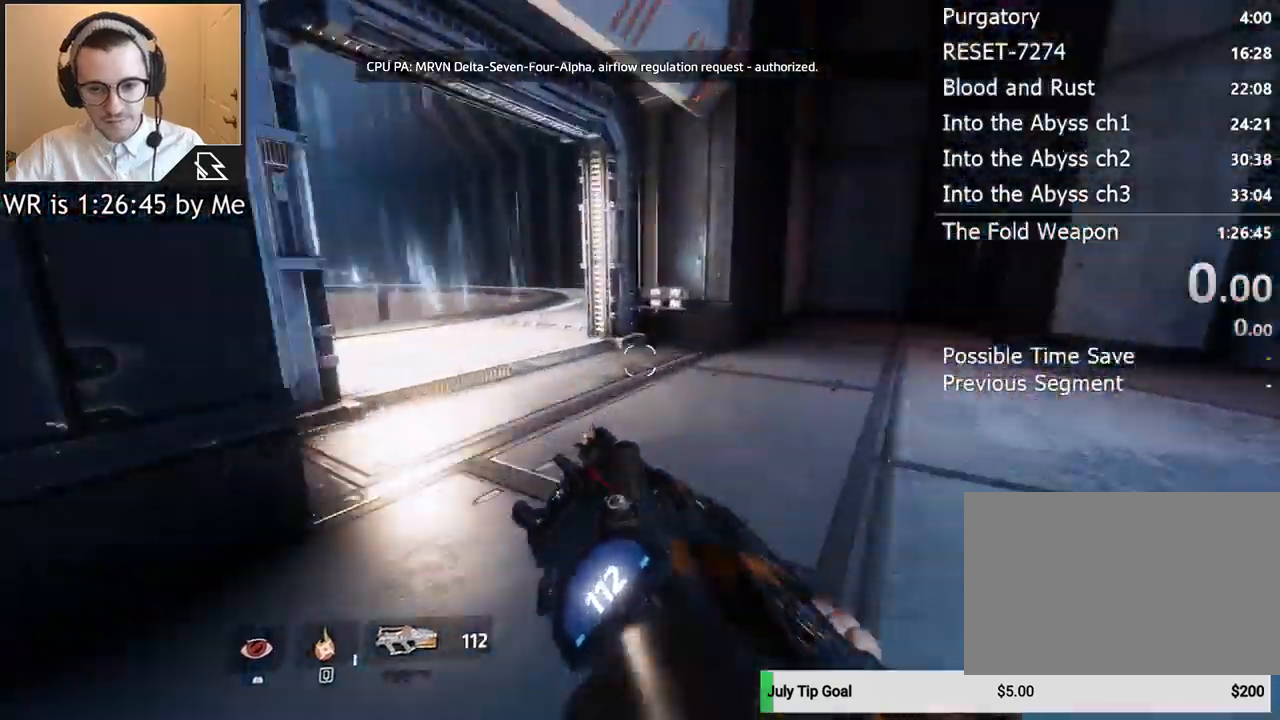
Gameplay with keyboard and mouse; each line is a JSON object with the keys and mouse buttons held at the frame after it. "events" lists presses ("down") and releases ("up") of "1", "2", "3", "4", "5", "a", "alt", "c", "ctrl", "d", "e", "f", "q", "r", "s", "shift", "space", "tab", "v", "w", "x", "z", "mouse_left", "mouse_middle", "mouse_right", "mouse_wheel_up" and "mouse_wheel_down" between this image and that frame as [ms after this image, input, new state], when the widget could be followed in between. "mouse_left", "mouse_middle", "mouse_right", "mouse_wheel_up", "mouse_wheel_down" = the "left", "middle", "right", "wheel_up", "wheel_down" buttons of the "mouse" list. No other keys are recorded. Not read: mouse_move.
{"keys": ["a", "ctrl"], "mouse": [], "events": [[33, "space", "down"], [167, "space", "up"]]}
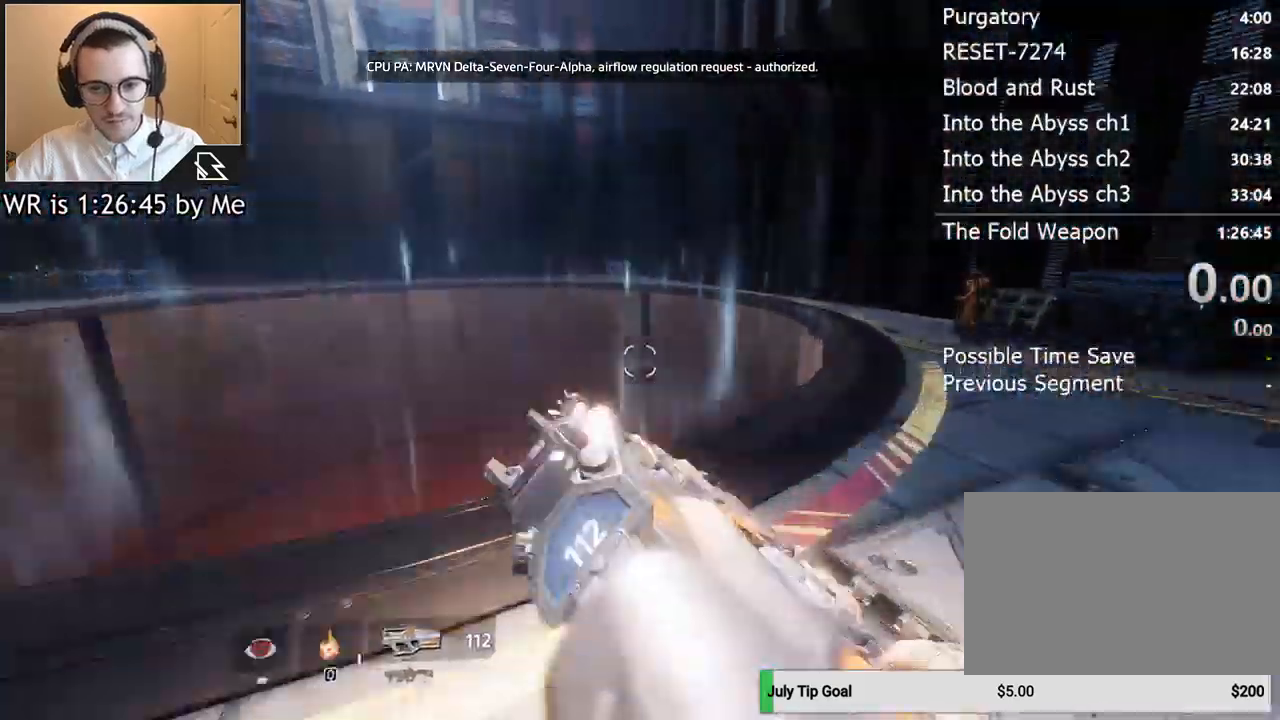
{"keys": ["d"], "mouse": [], "events": [[67, "w", "down"], [133, "space", "down"], [300, "space", "up"], [433, "a", "up"], [433, "ctrl", "up"], [433, "d", "down"], [467, "w", "up"]]}
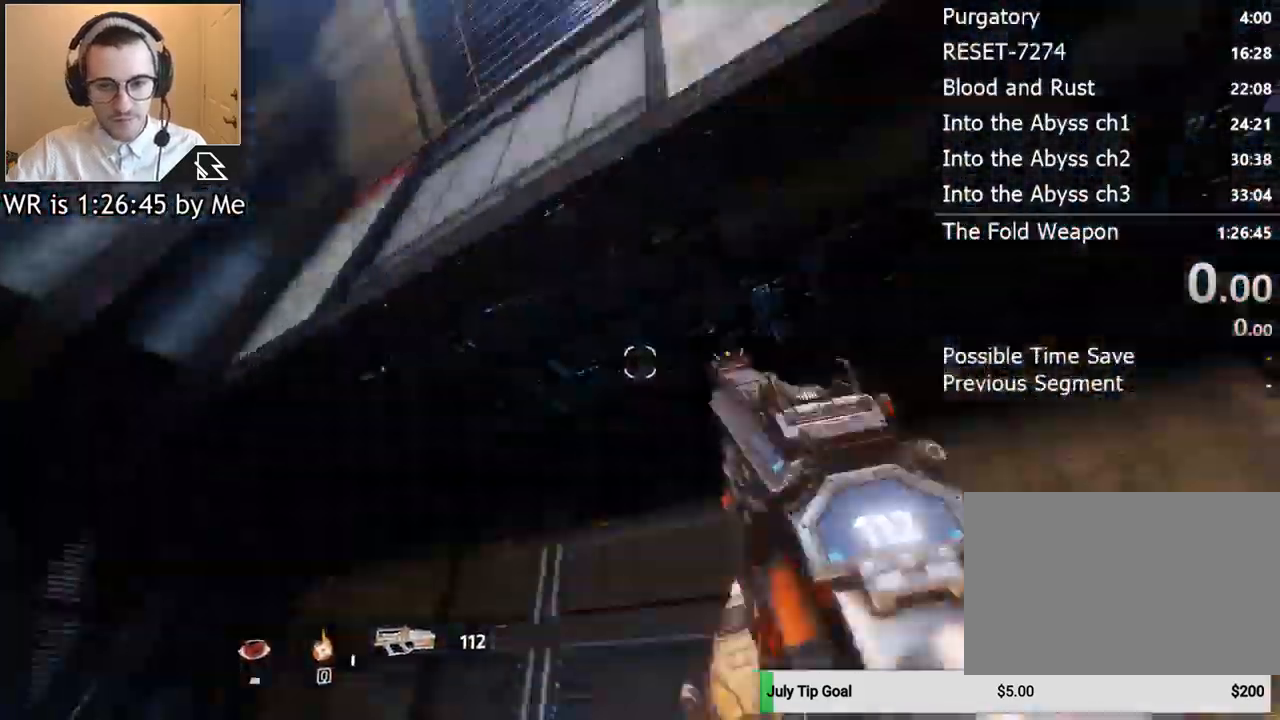
{"keys": ["d", "w"], "mouse": [], "events": [[100, "w", "down"], [200, "d", "up"], [333, "d", "down"]]}
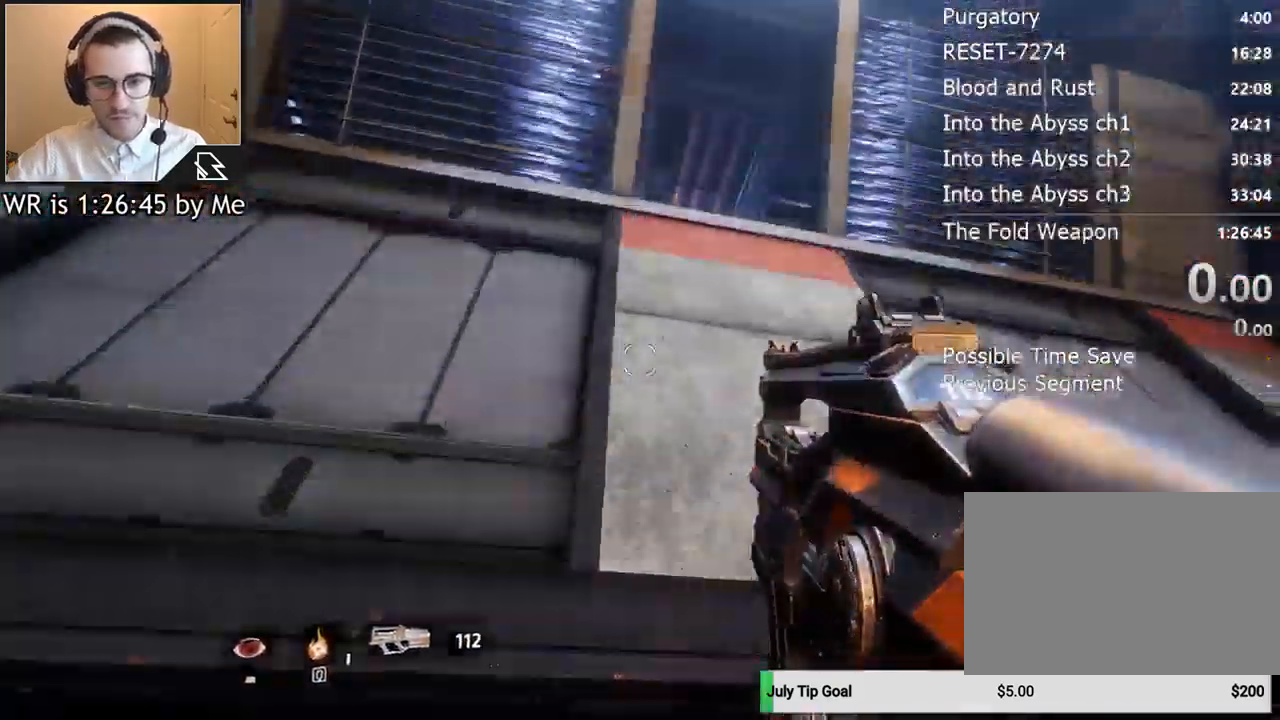
{"keys": ["w"], "mouse": [], "events": [[233, "d", "up"]]}
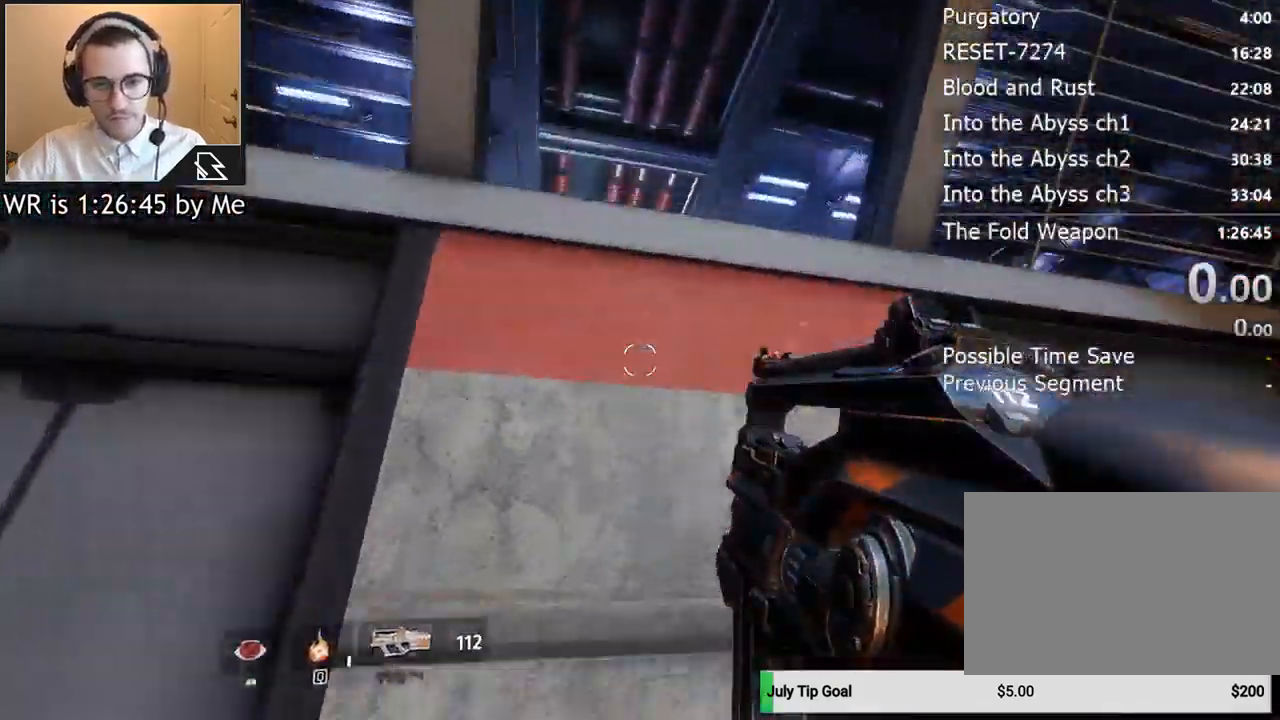
{"keys": ["w"], "mouse": [], "events": []}
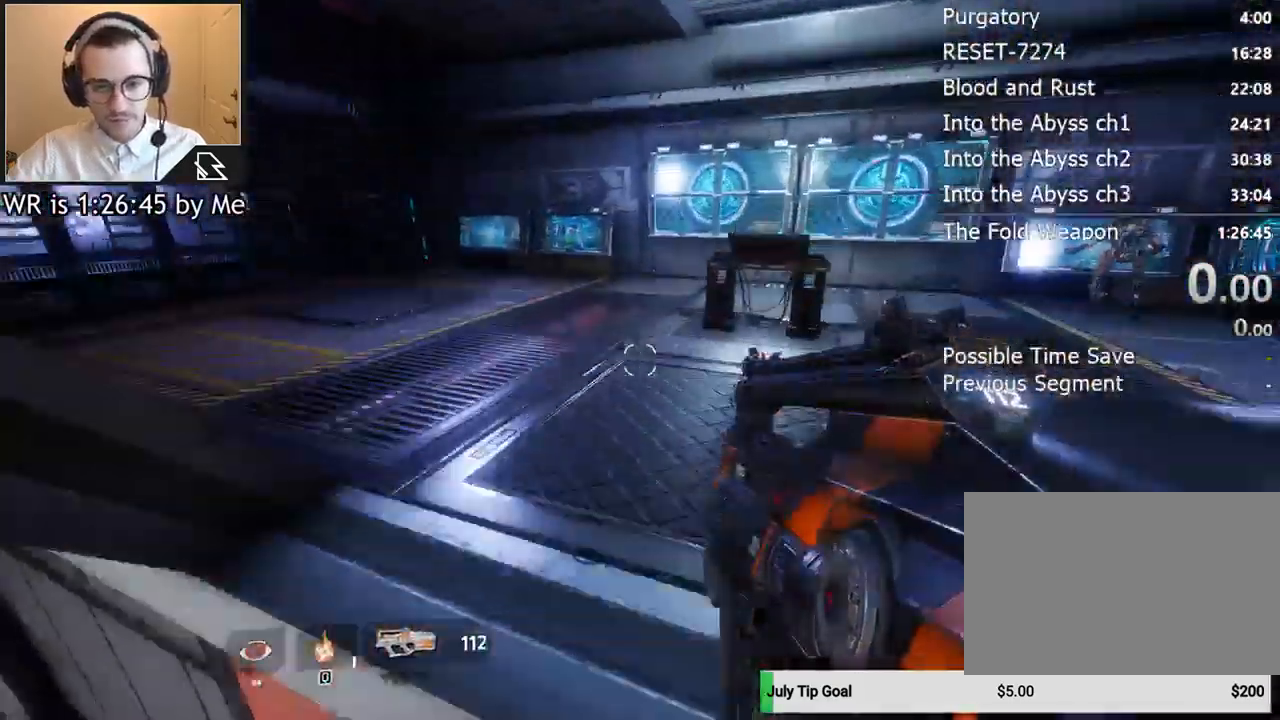
{"keys": ["a", "e", "w"], "mouse": [], "events": [[67, "a", "down"], [200, "a", "up"], [367, "a", "down"], [500, "e", "down"]]}
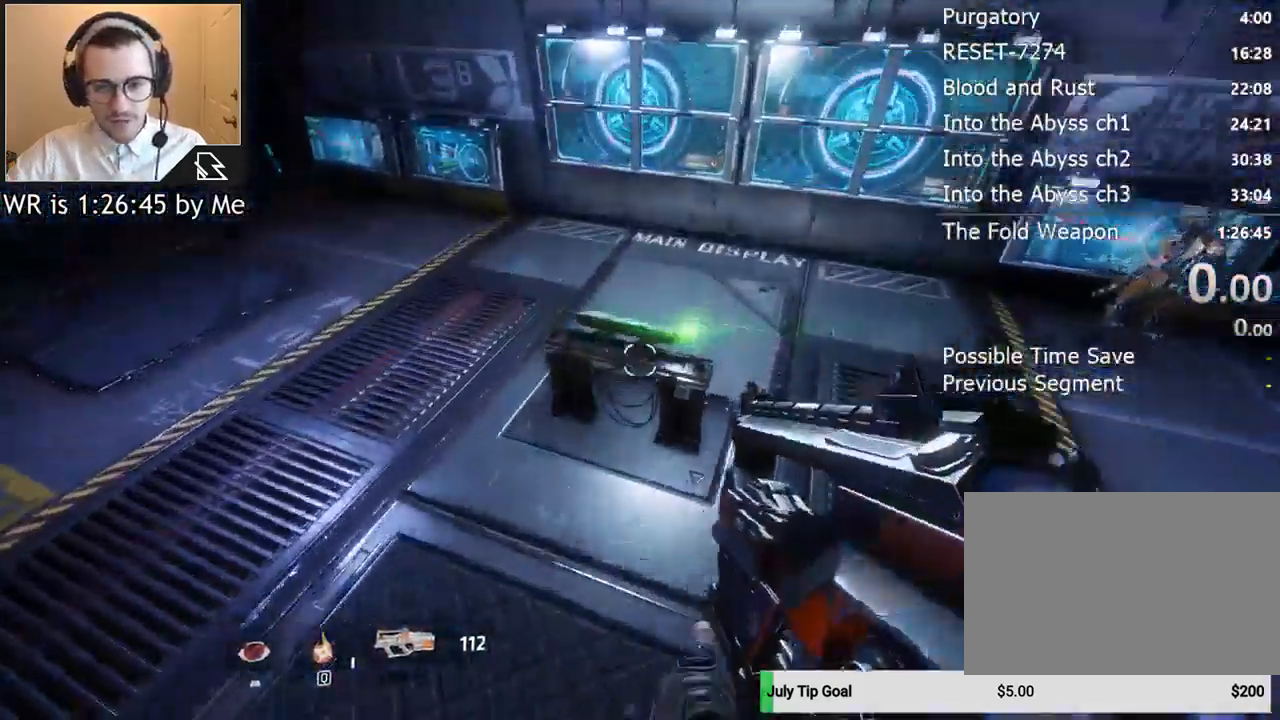
{"keys": ["a", "e", "w"], "mouse": [], "events": [[100, "a", "up"], [167, "w", "up"], [267, "w", "down"], [400, "a", "down"]]}
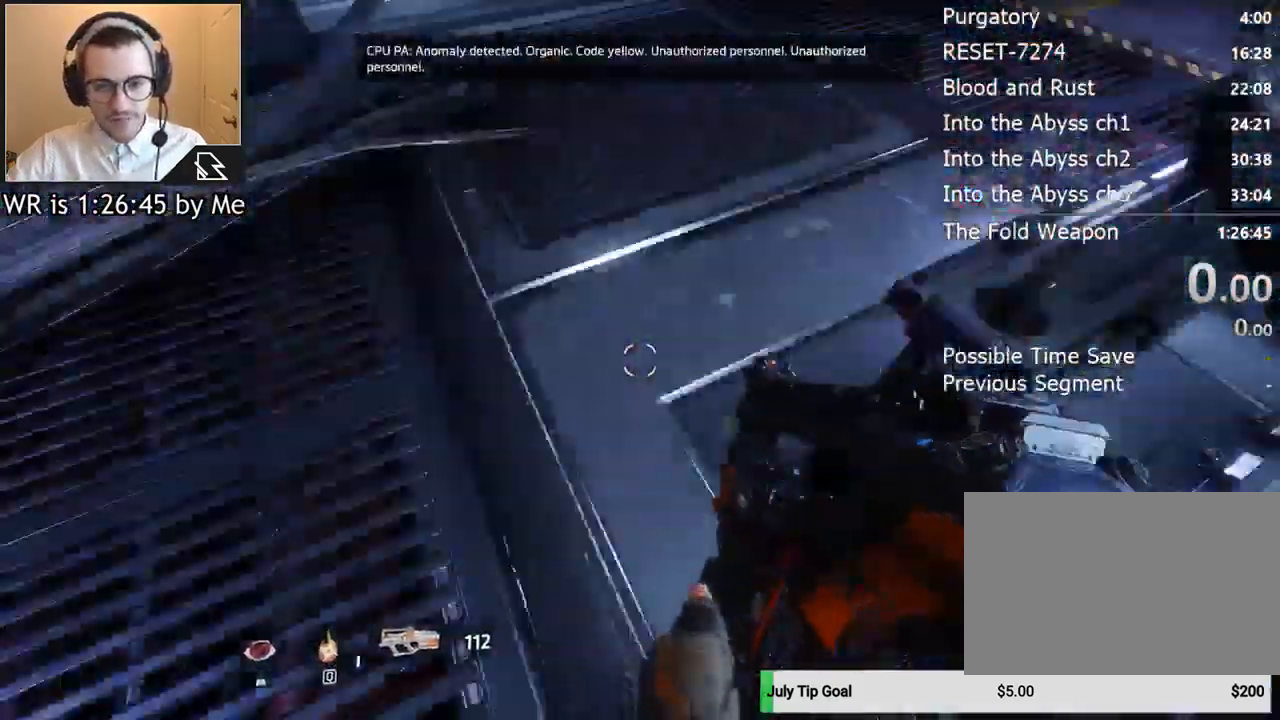
{"keys": ["w"], "mouse": [], "events": [[67, "e", "up"], [67, "shift", "down"], [367, "shift", "up"], [433, "a", "up"]]}
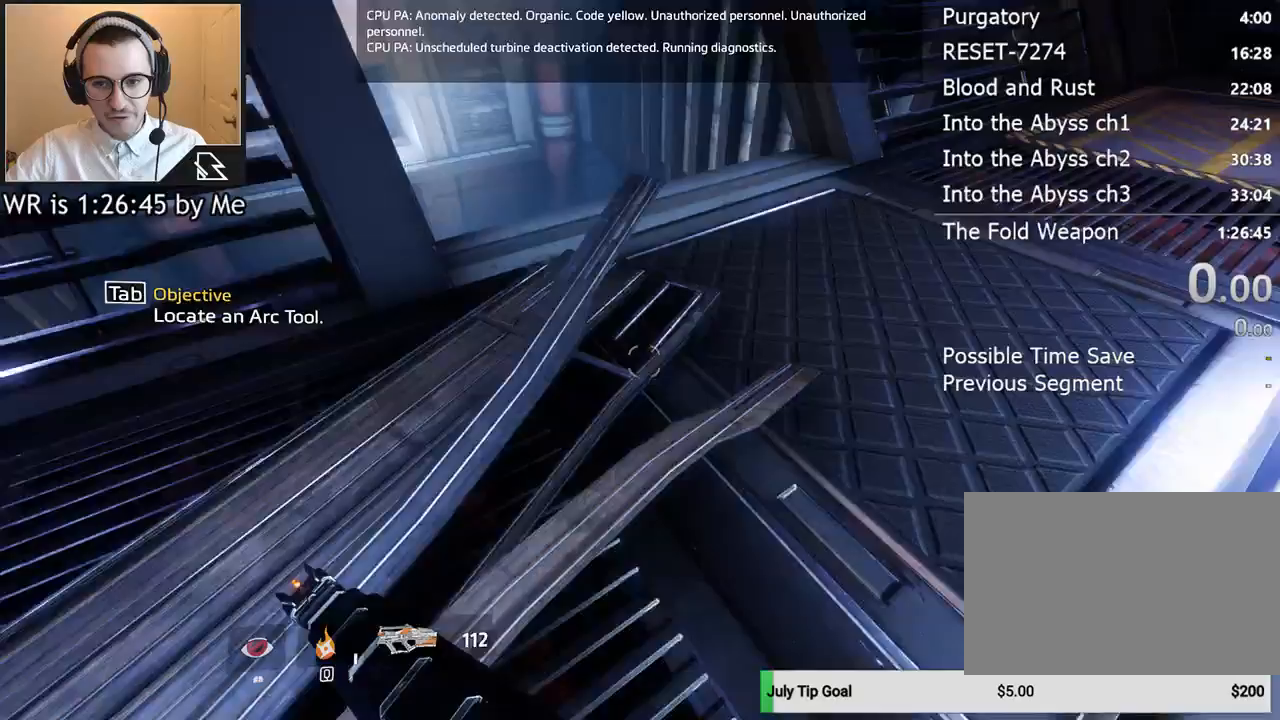
{"keys": ["ctrl", "w"], "mouse": [], "events": [[200, "ctrl", "down"]]}
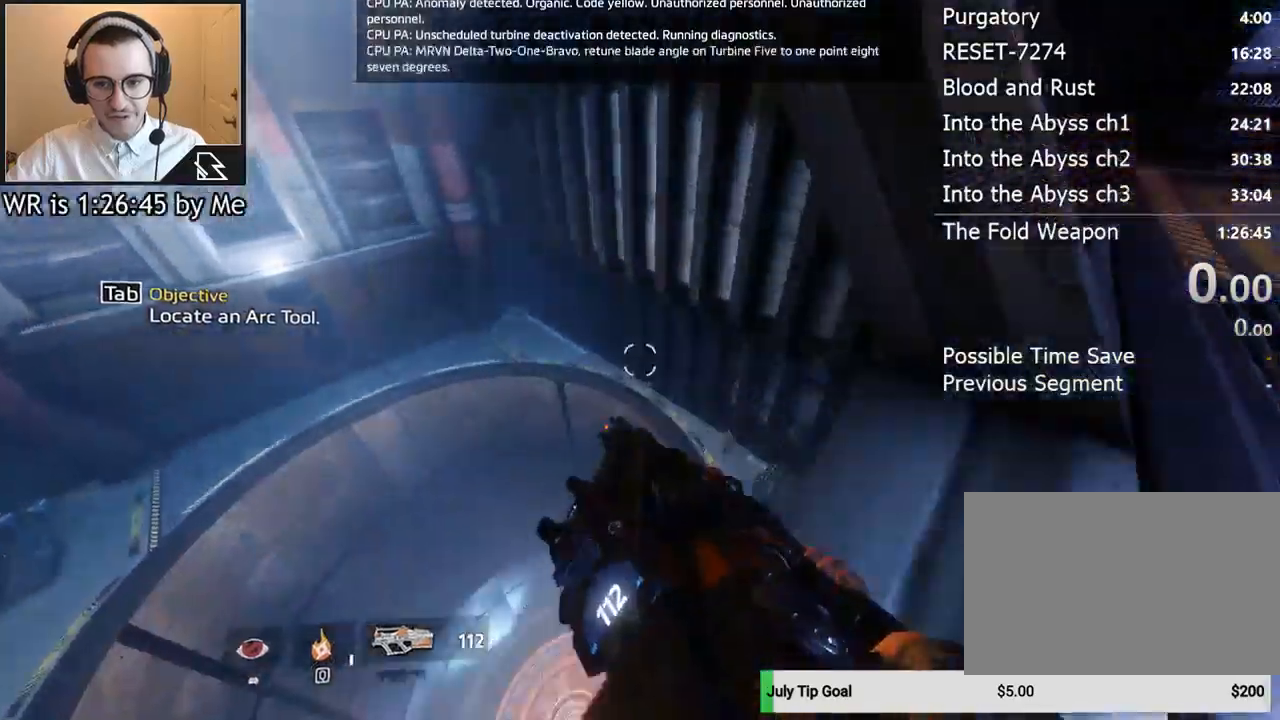
{"keys": [], "mouse": [], "events": [[267, "ctrl", "up"], [333, "w", "up"]]}
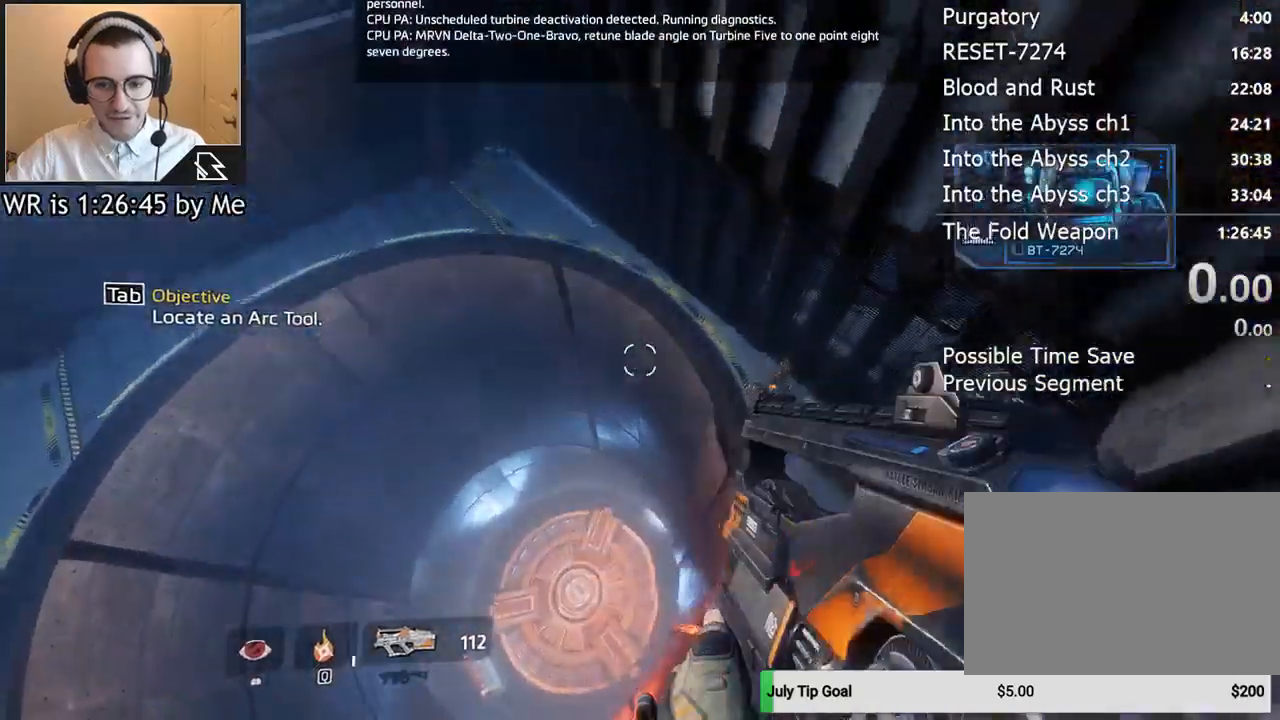
{"keys": ["a"], "mouse": [], "events": [[133, "a", "down"]]}
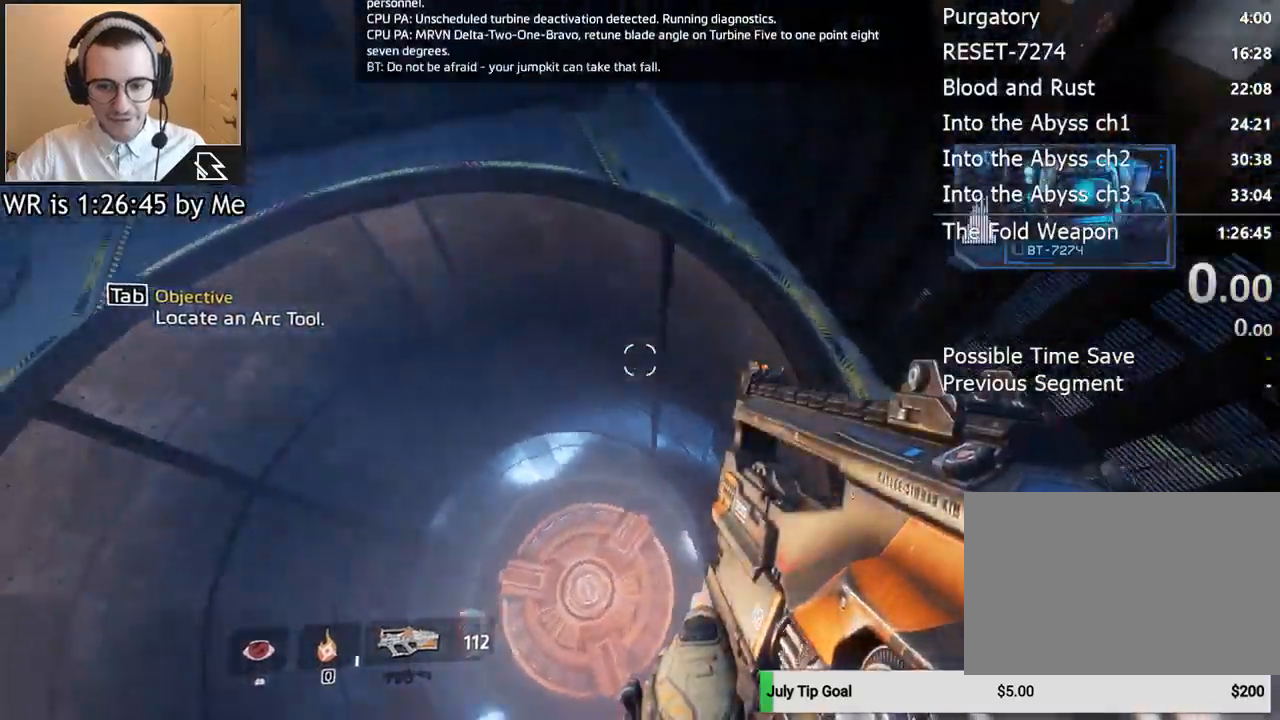
{"keys": ["a"], "mouse": [], "events": []}
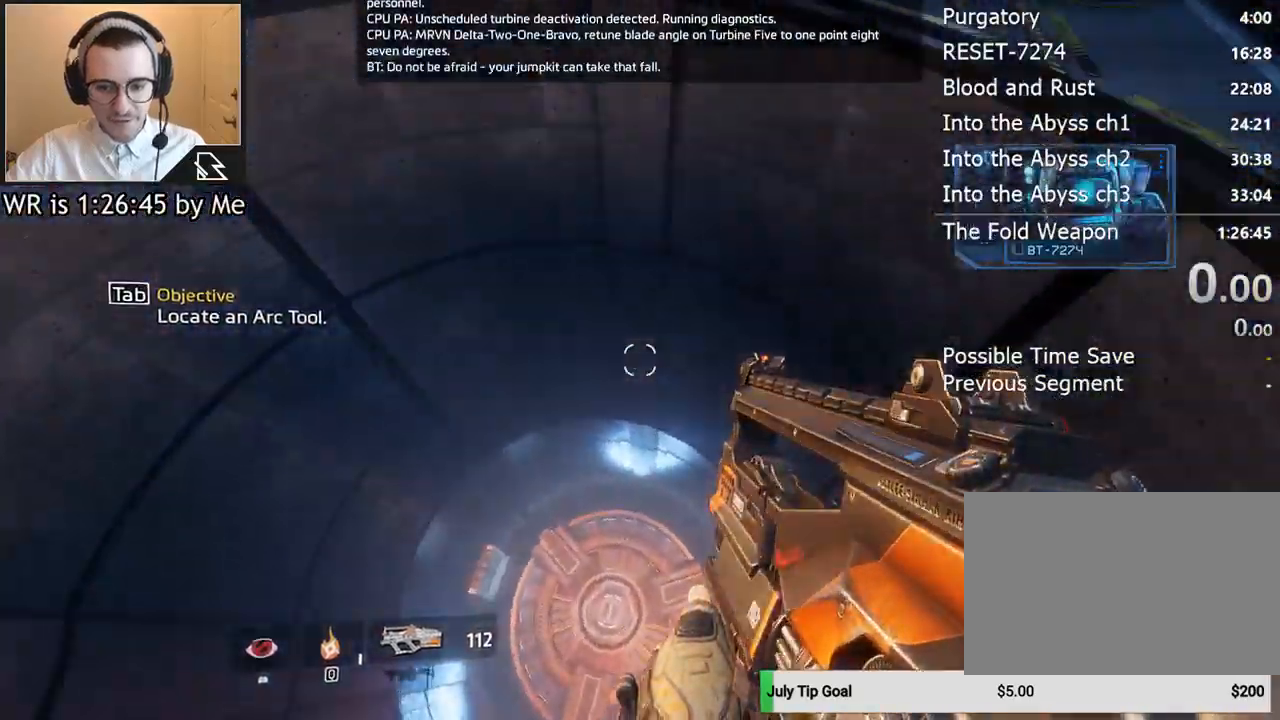
{"keys": ["a"], "mouse": [], "events": []}
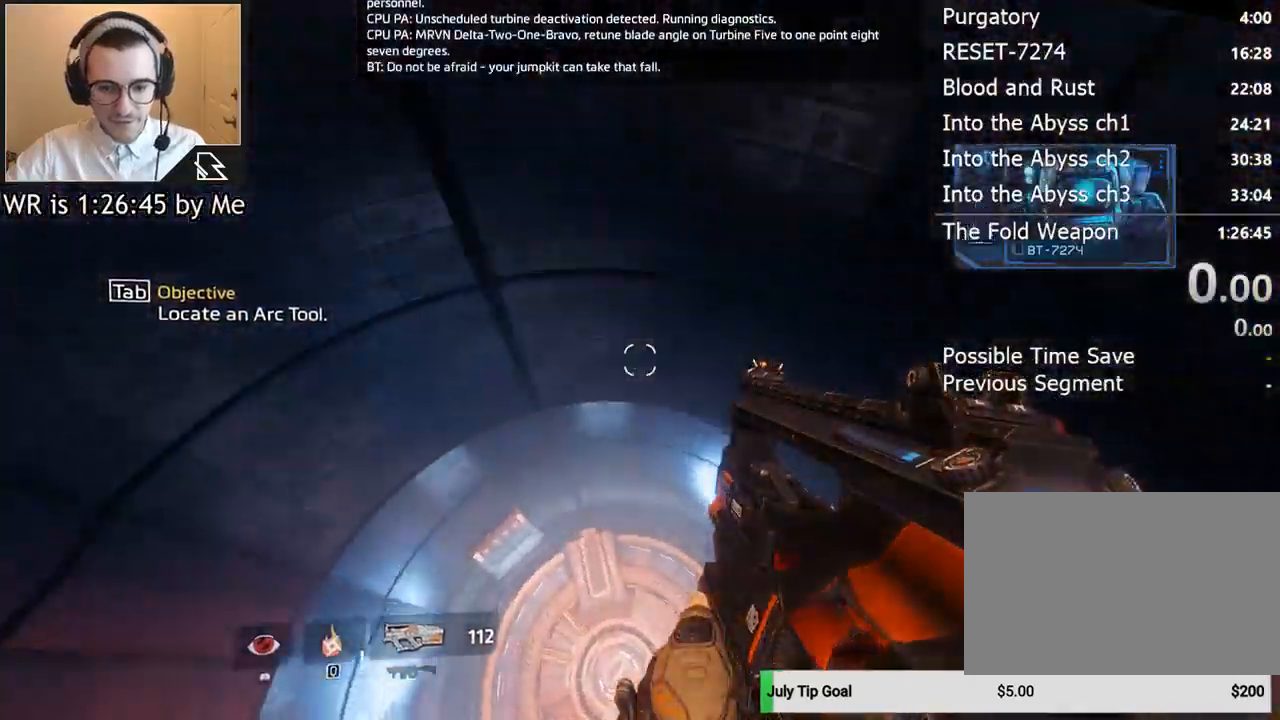
{"keys": ["a", "ctrl"], "mouse": [], "events": [[200, "ctrl", "down"]]}
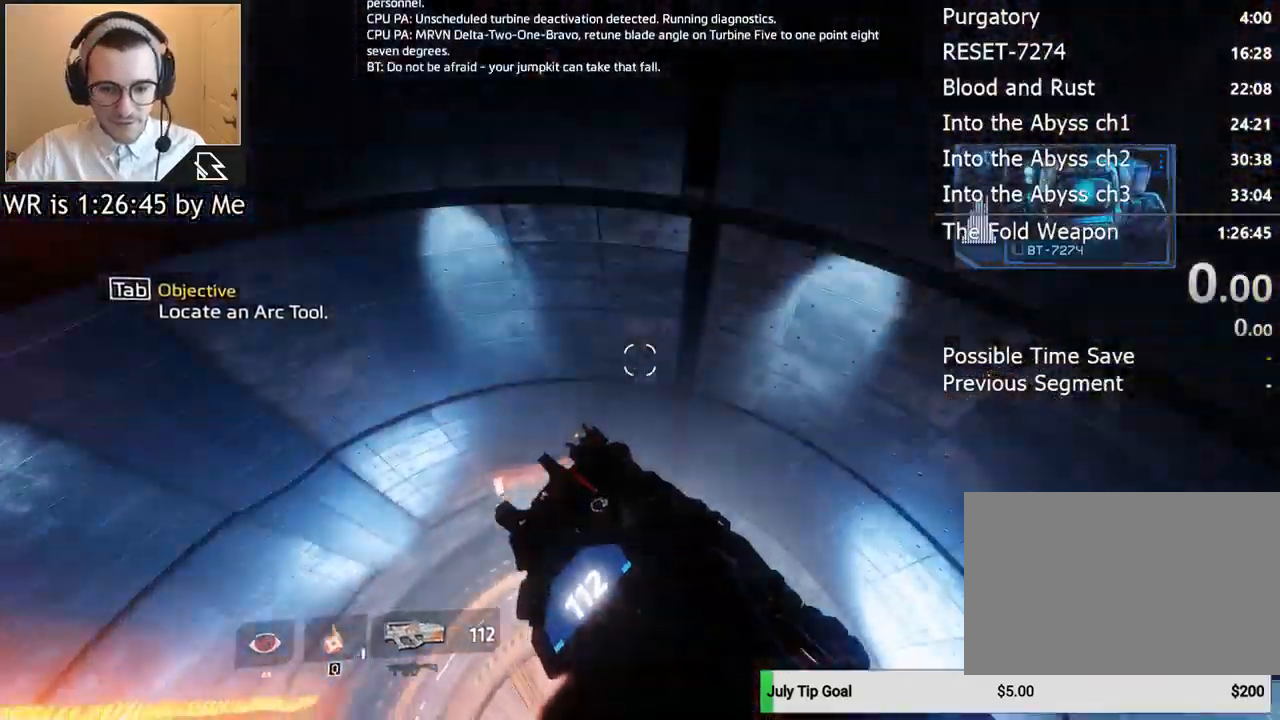
{"keys": ["a", "ctrl"], "mouse": [], "events": []}
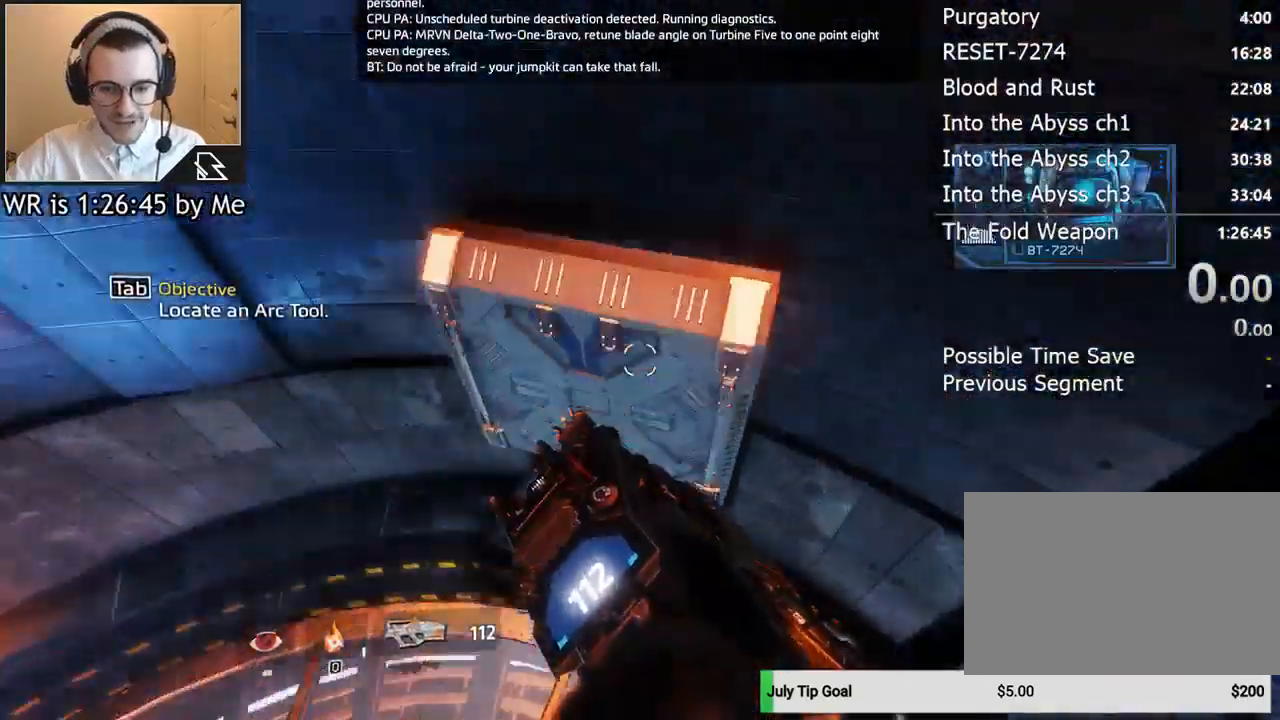
{"keys": ["ctrl", "d", "w"], "mouse": [], "events": [[33, "w", "down"], [167, "a", "up"], [367, "space", "down"], [500, "d", "down"], [500, "space", "up"]]}
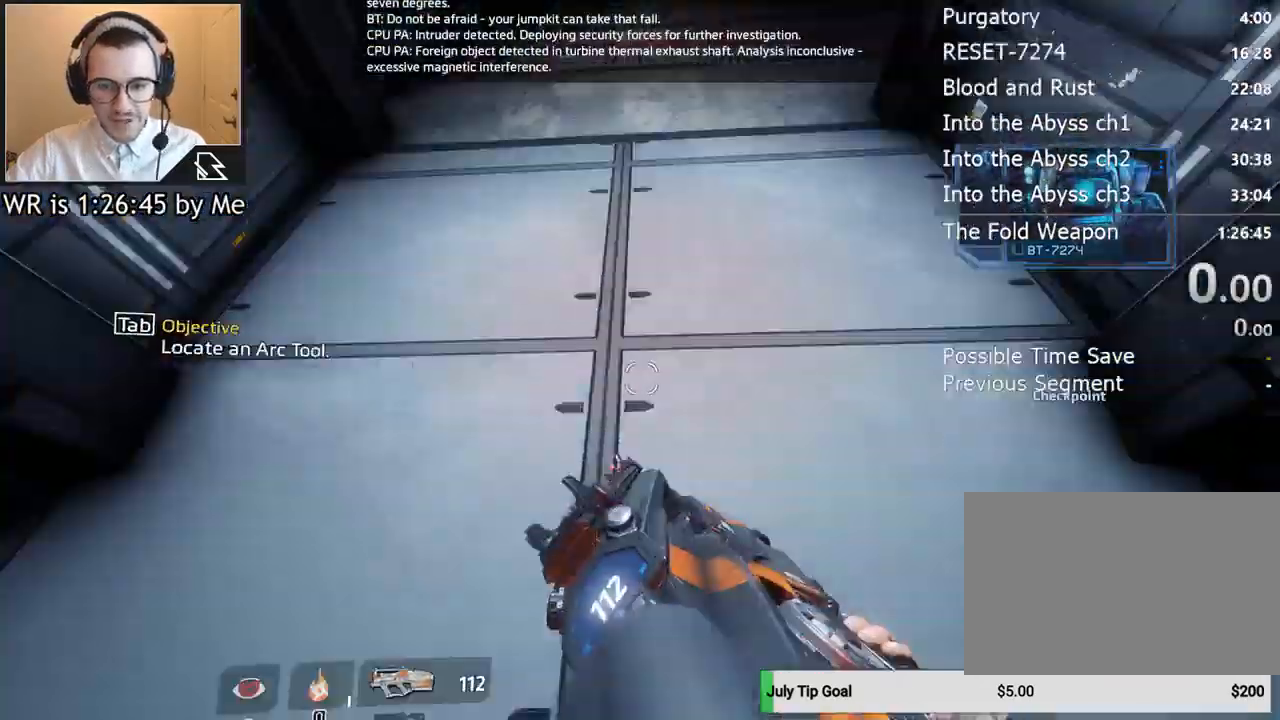
{"keys": ["ctrl", "d"], "mouse": [], "events": [[133, "w", "up"]]}
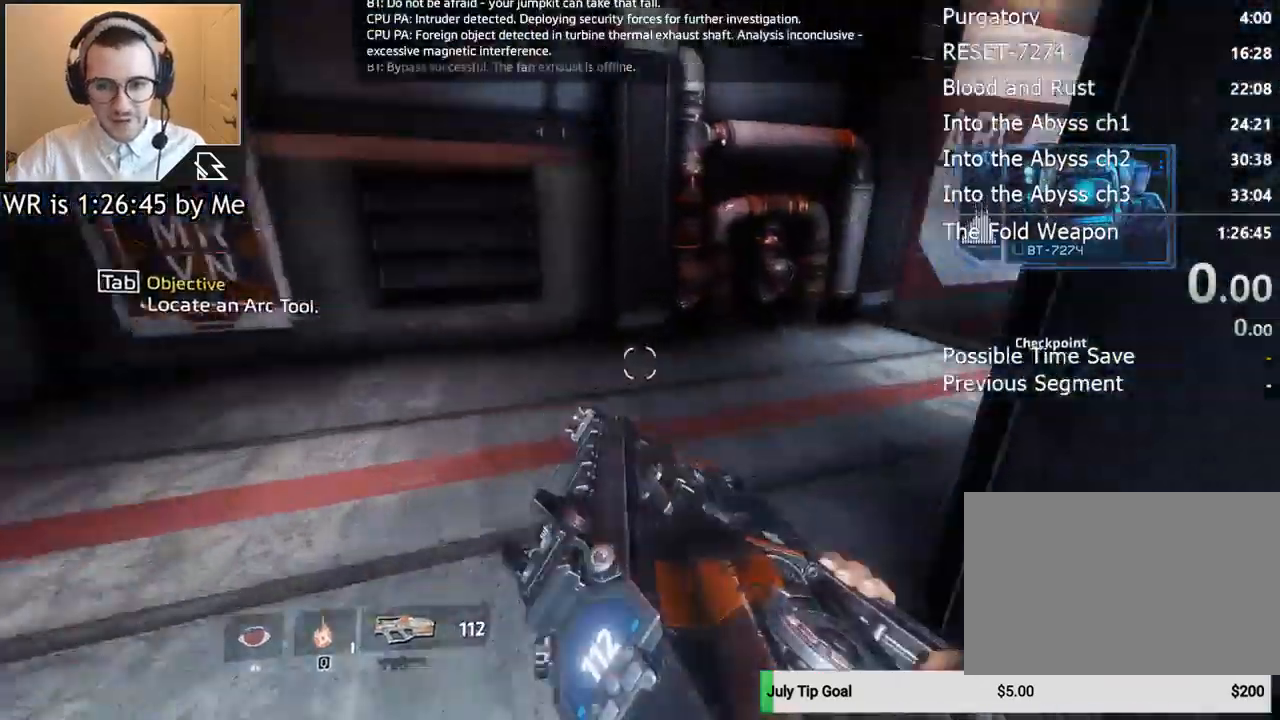
{"keys": ["shift", "w"], "mouse": [], "events": [[300, "w", "down"], [367, "ctrl", "up"], [400, "d", "up"], [500, "shift", "down"]]}
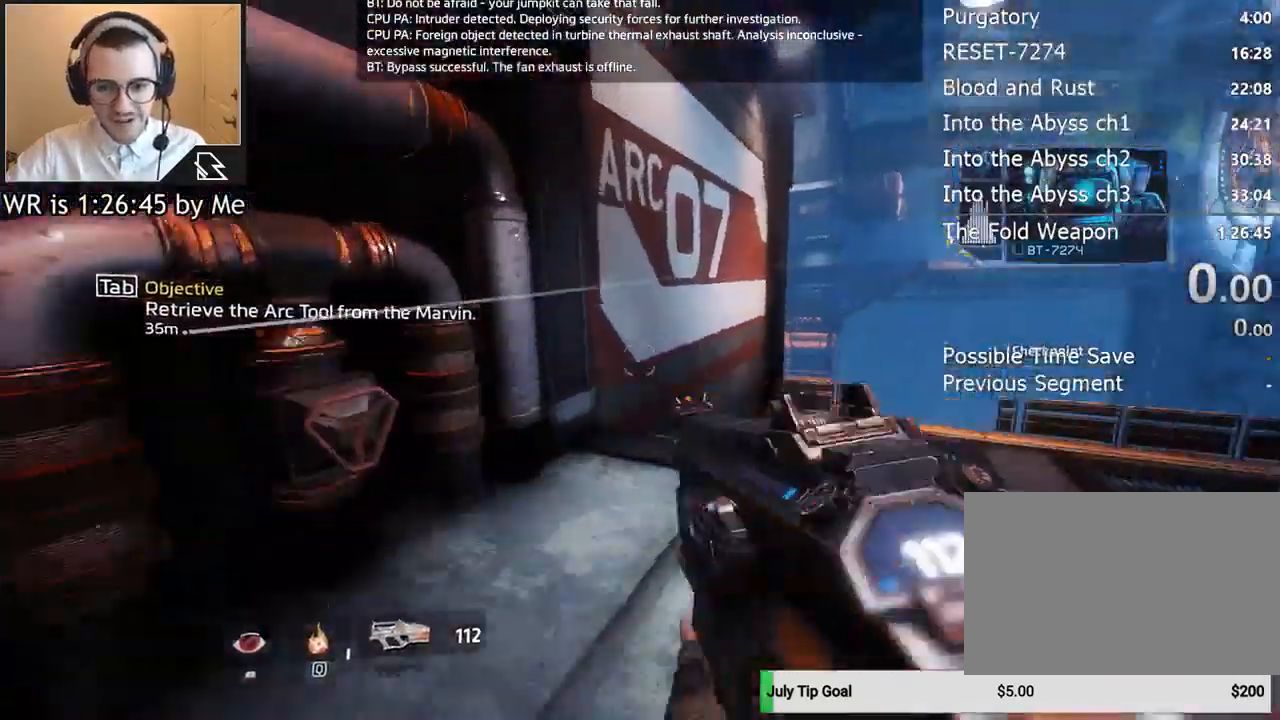
{"keys": ["space", "w"], "mouse": [], "events": [[133, "shift", "up"], [400, "space", "down"]]}
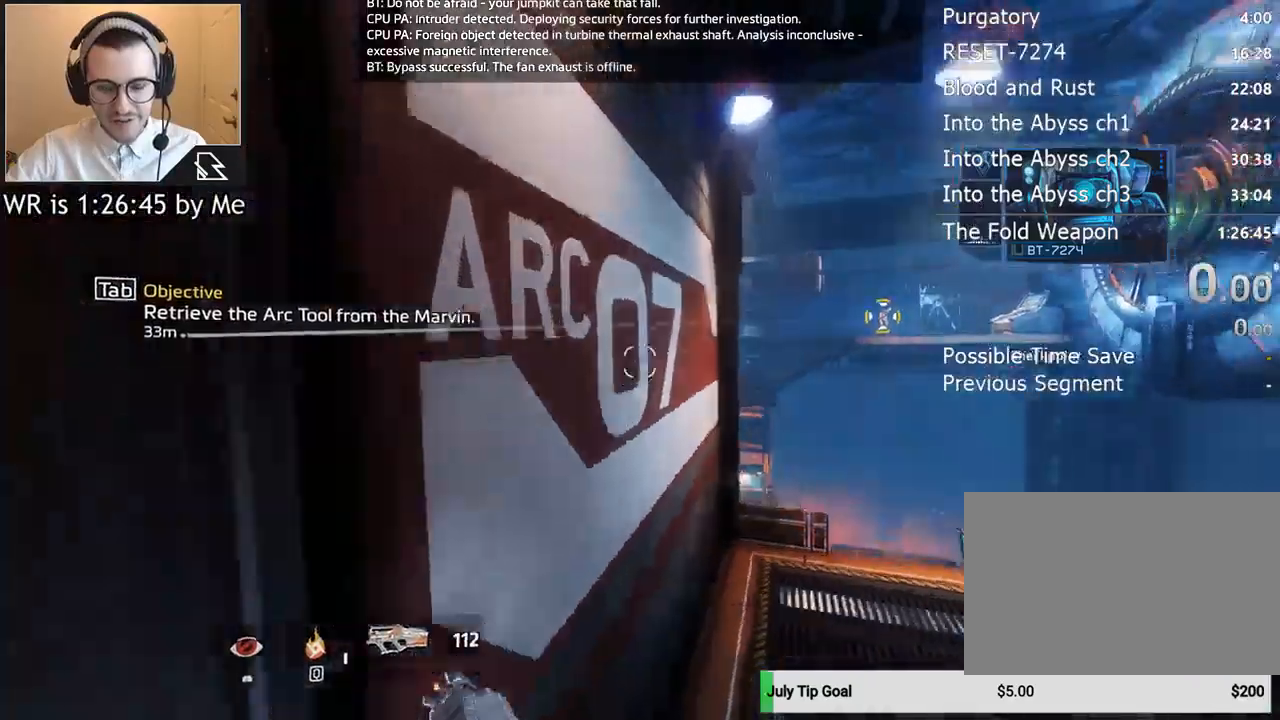
{"keys": ["w"], "mouse": [], "events": [[67, "space", "up"], [200, "a", "down"], [333, "a", "up"]]}
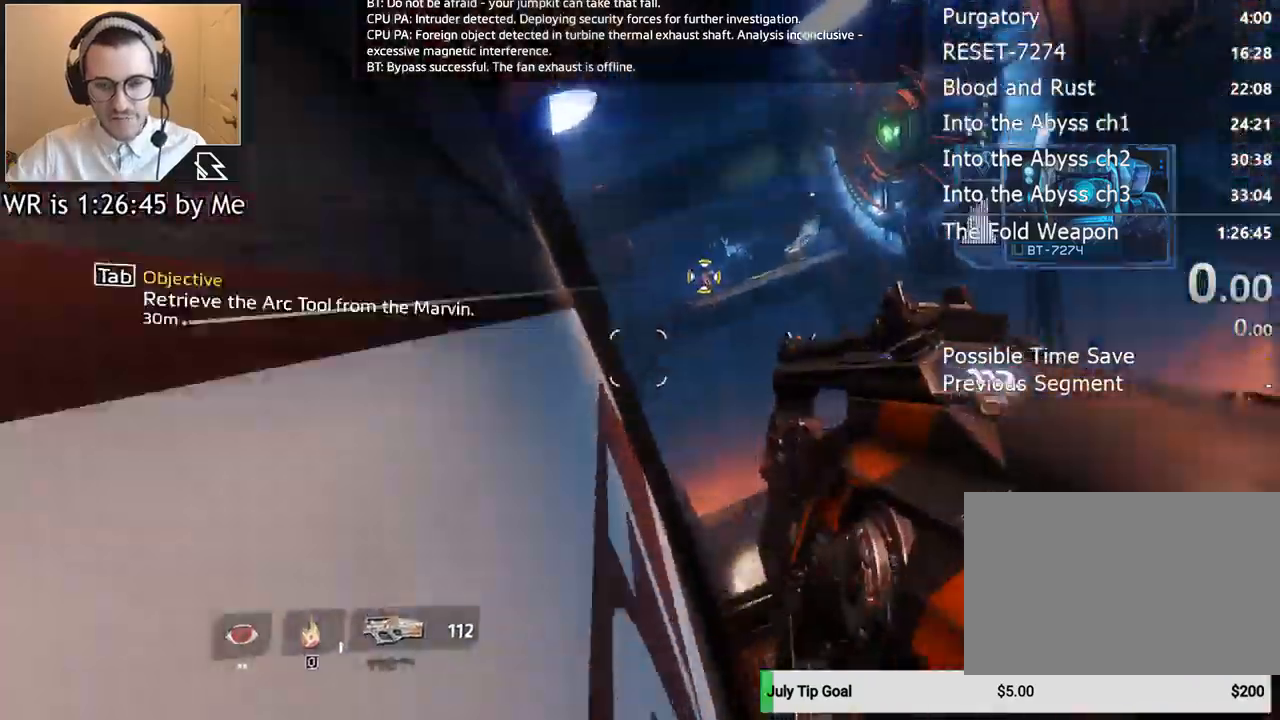
{"keys": ["w"], "mouse": [], "events": []}
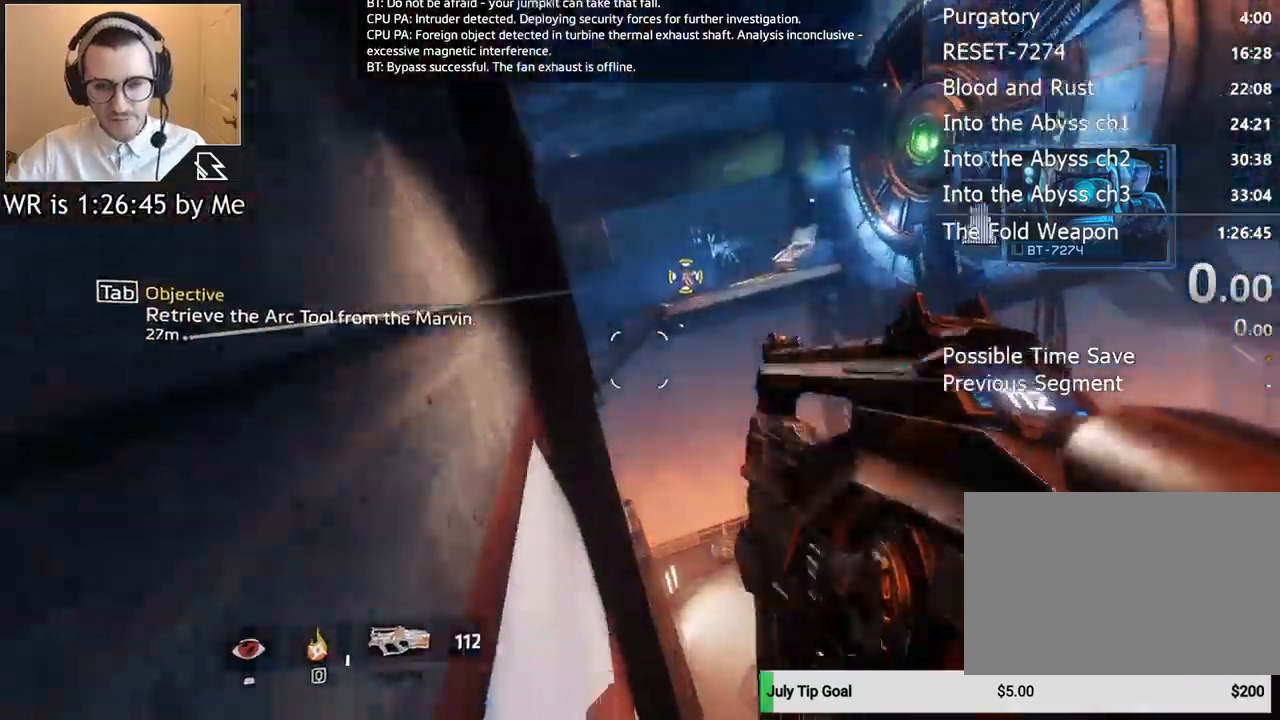
{"keys": ["w"], "mouse": [], "events": []}
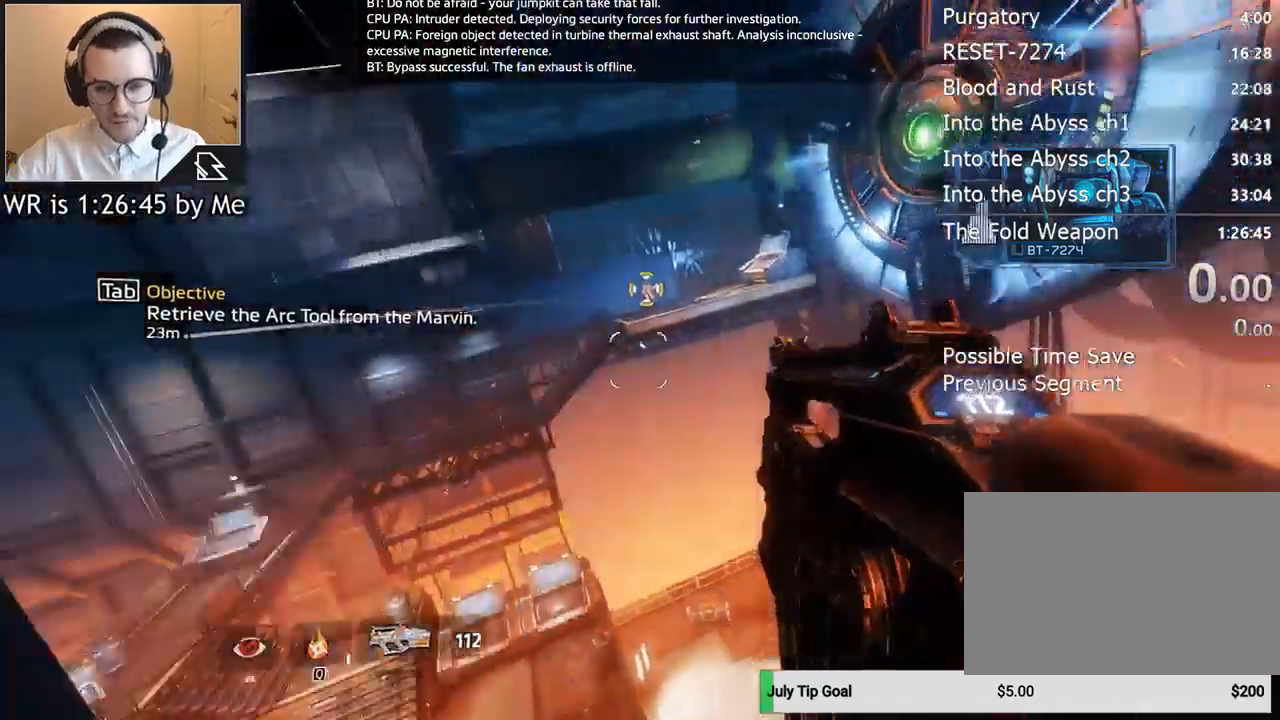
{"keys": ["w"], "mouse": [], "events": [[233, "space", "down"], [367, "space", "up"]]}
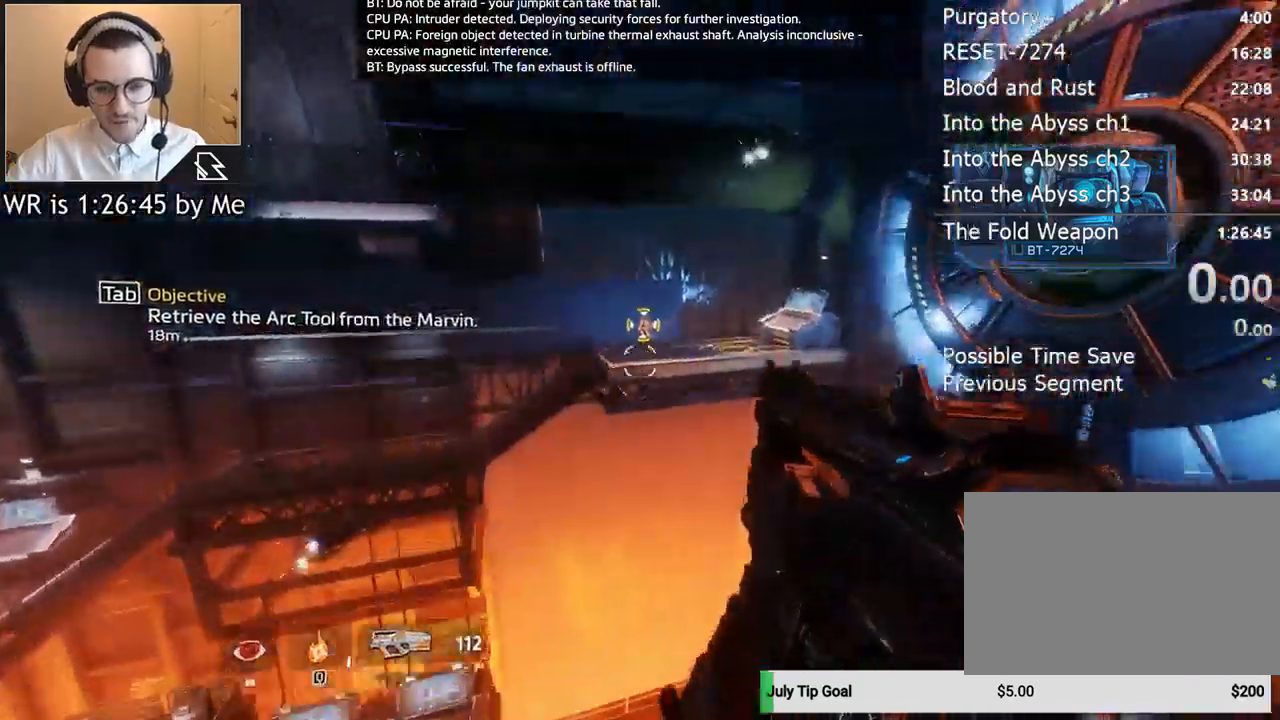
{"keys": ["w"], "mouse": ["left"], "events": [[267, "a", "down"], [267, "w", "up"], [400, "w", "down"], [433, "a", "up"], [500, "mouse_left", "down"]]}
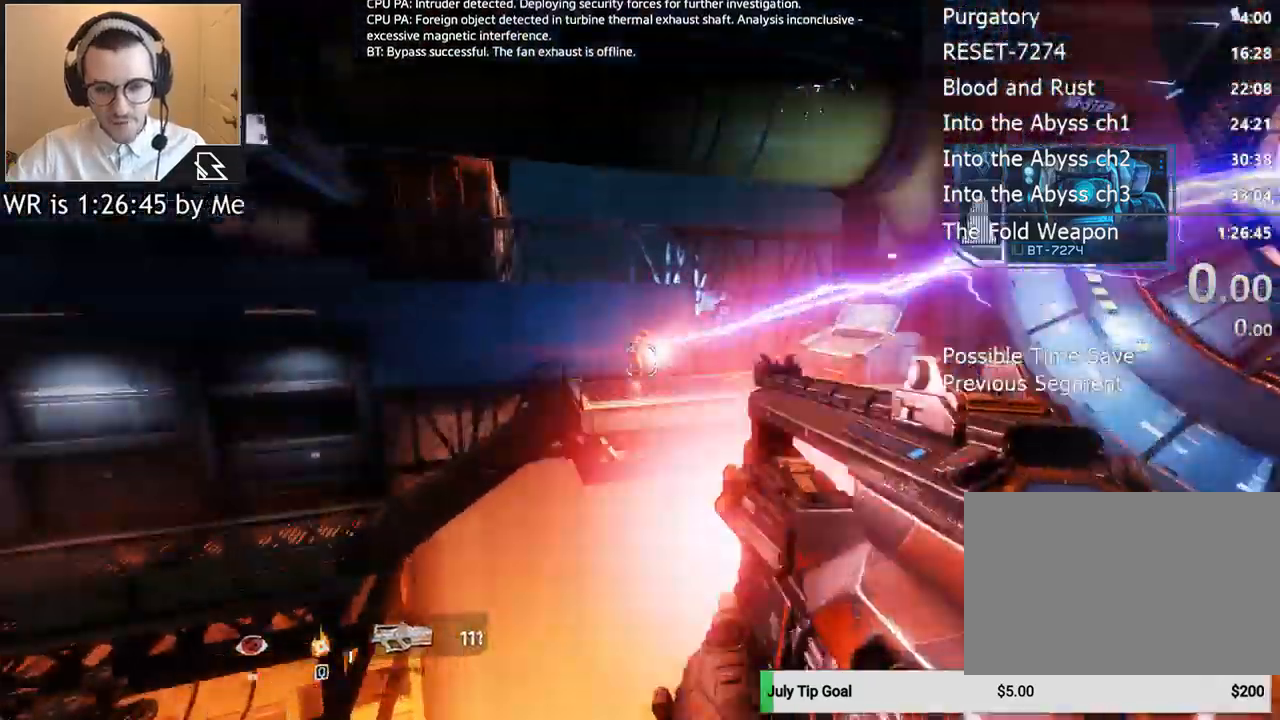
{"keys": ["space", "w"], "mouse": [], "events": [[233, "mouse_left", "up"], [467, "space", "down"]]}
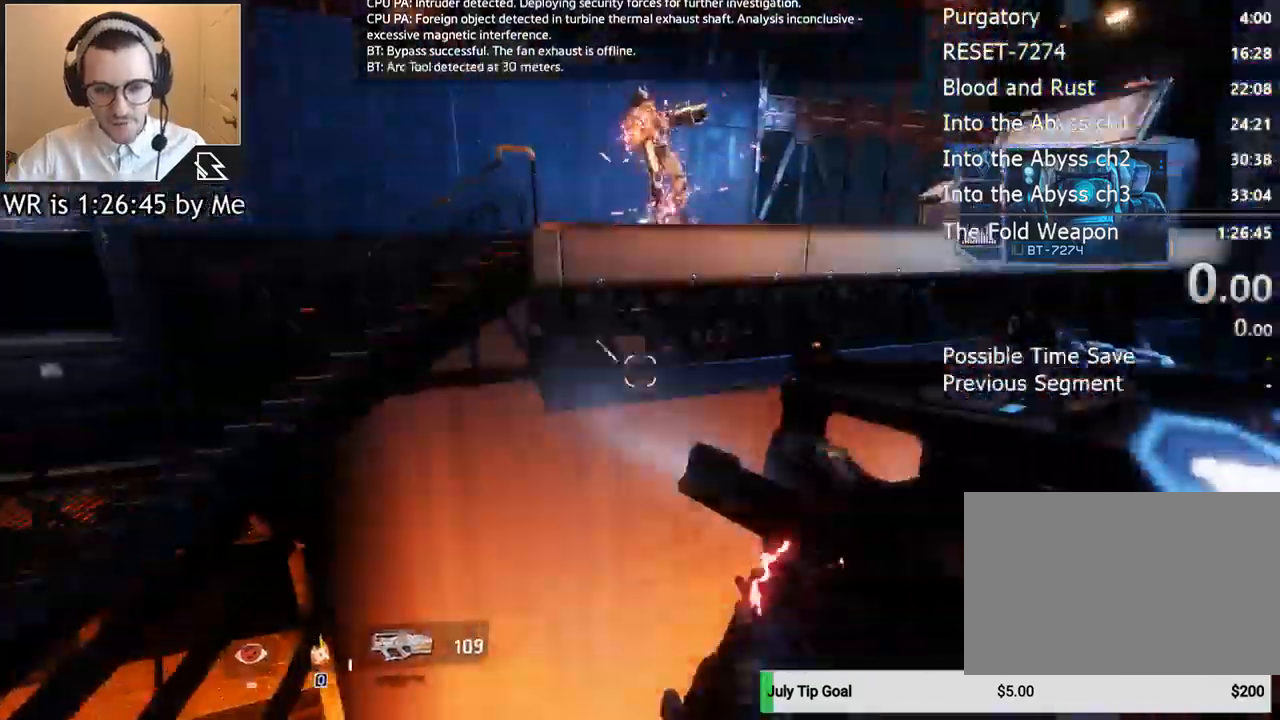
{"keys": ["e", "w"], "mouse": [], "events": [[100, "space", "up"], [433, "e", "down"]]}
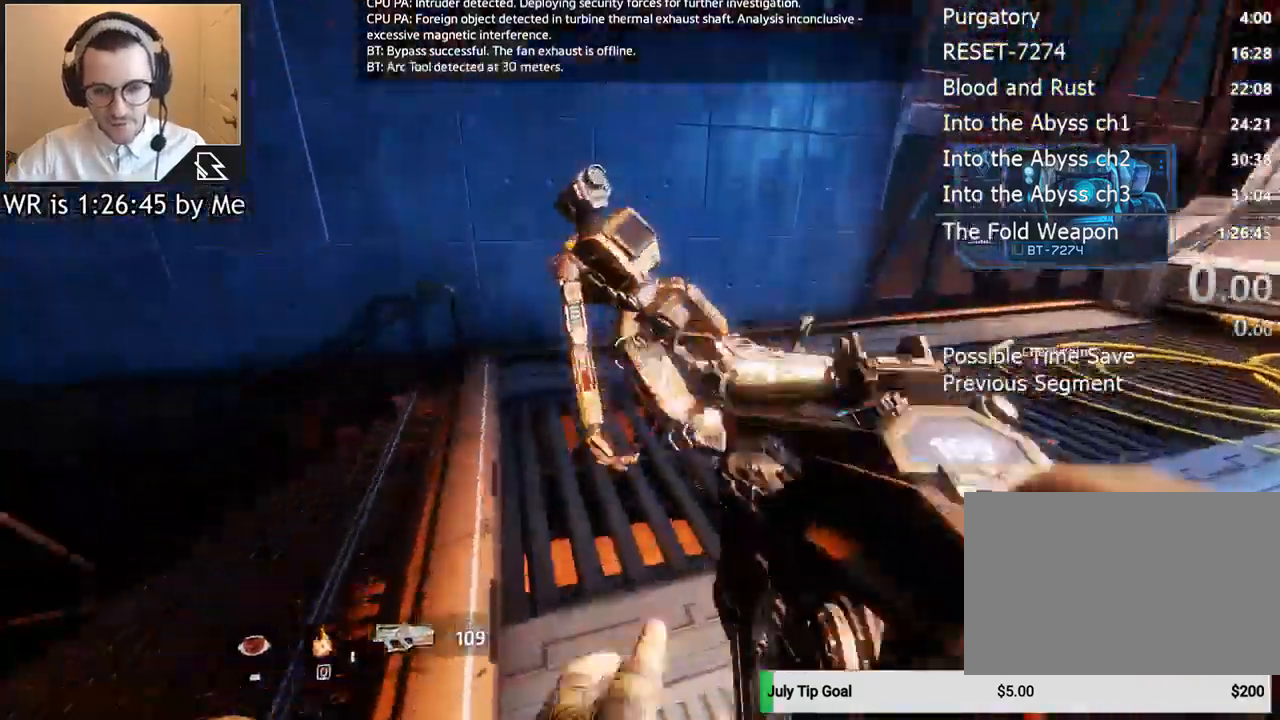
{"keys": ["a", "e", "w"], "mouse": [], "events": [[400, "a", "down"], [400, "e", "up"], [500, "e", "down"]]}
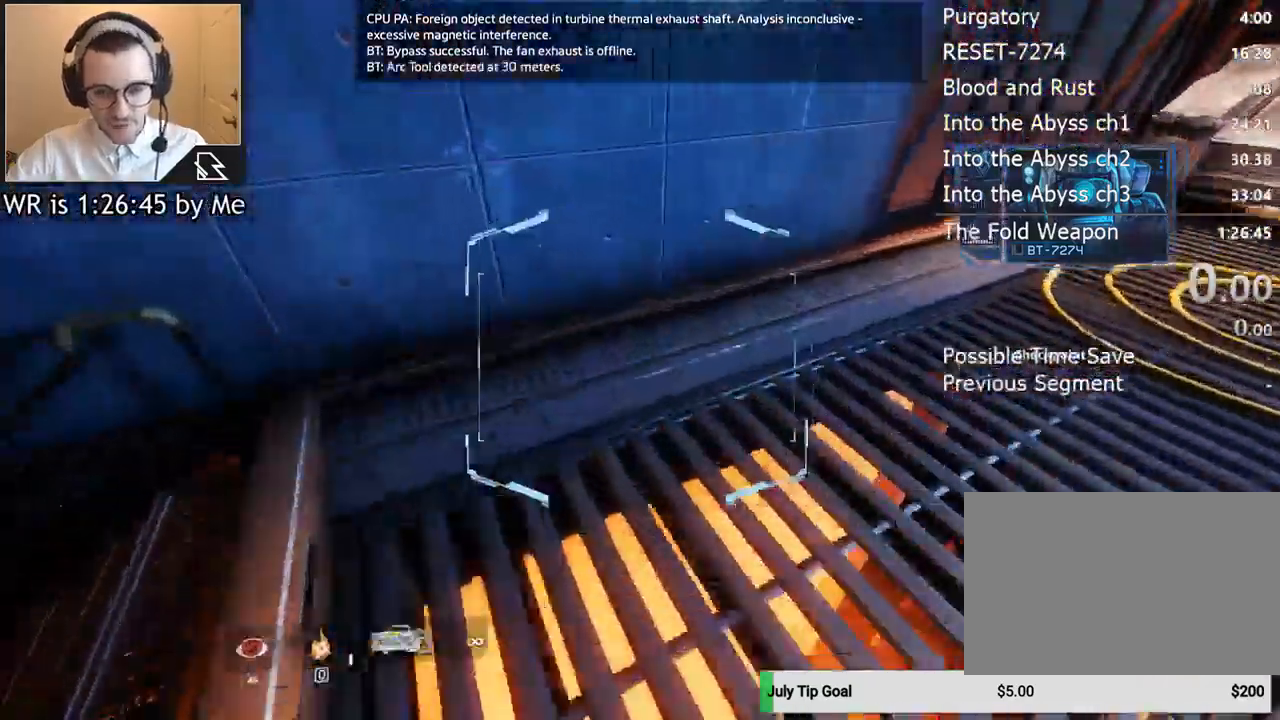
{"keys": ["w"], "mouse": [], "events": [[100, "shift", "down"], [133, "e", "up"], [333, "shift", "up"], [400, "a", "up"]]}
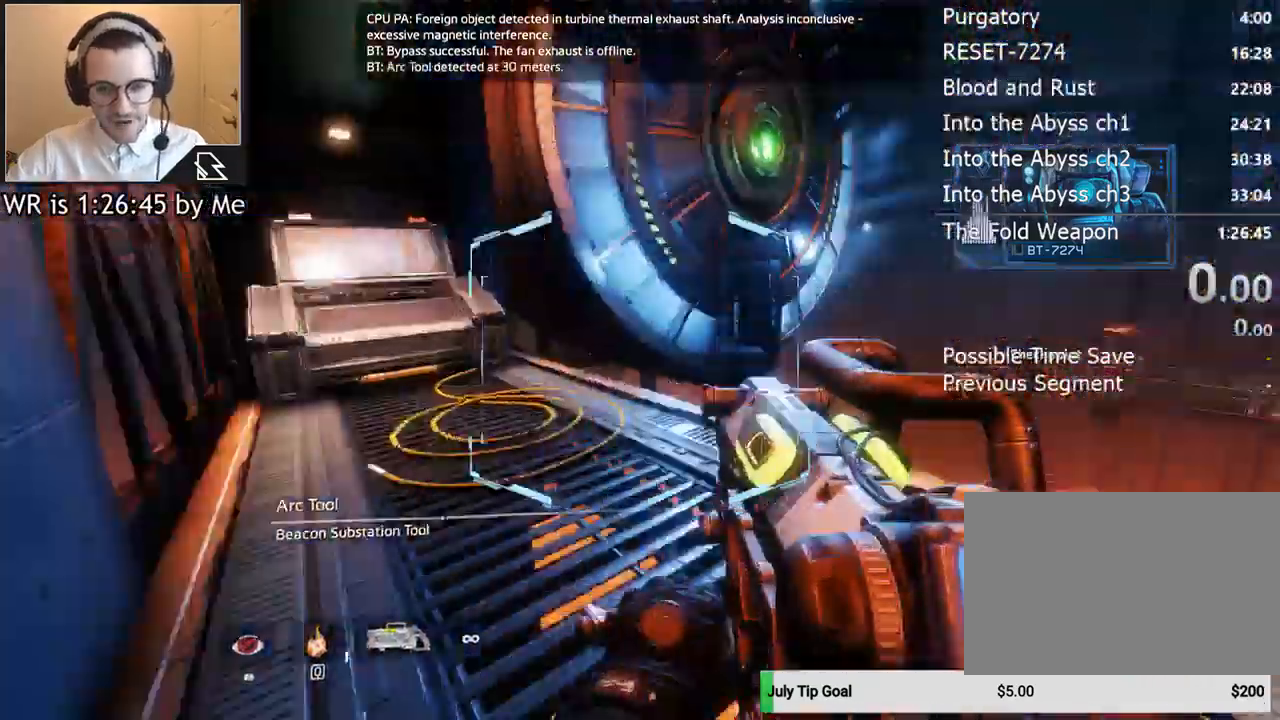
{"keys": ["ctrl", "space", "w"], "mouse": [], "events": [[133, "ctrl", "down"], [467, "space", "down"]]}
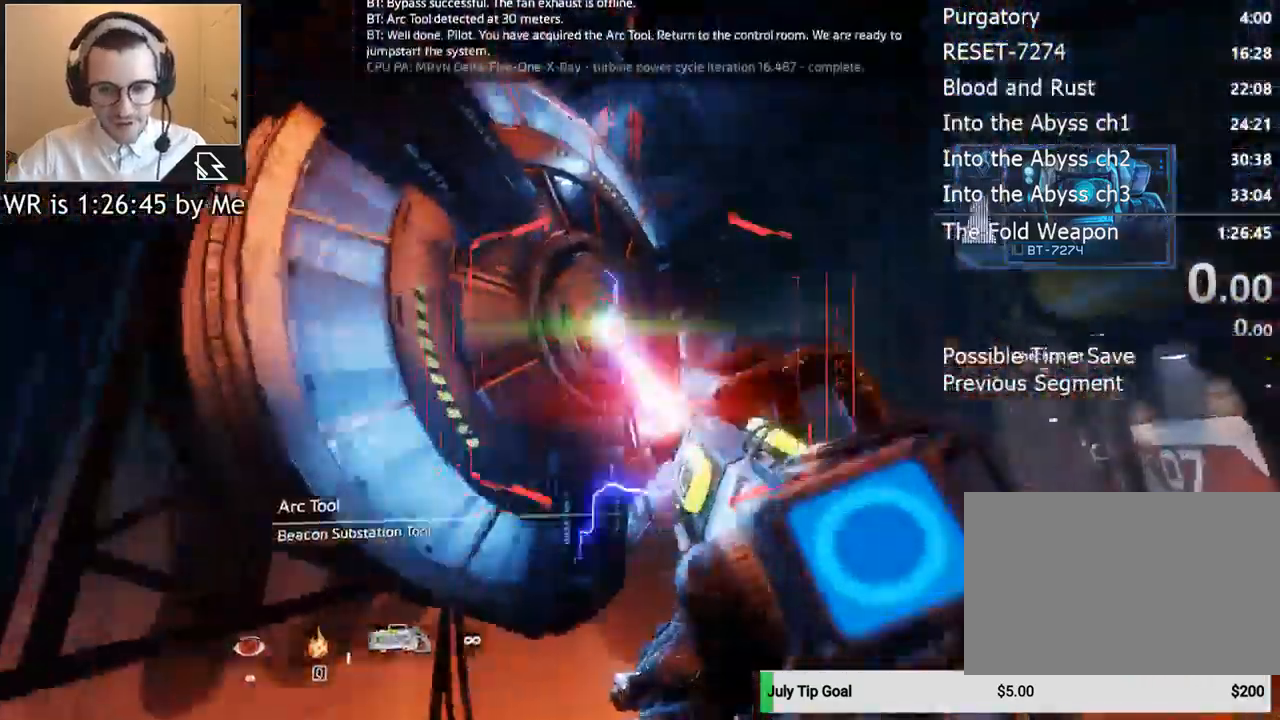
{"keys": ["w"], "mouse": [], "events": [[33, "mouse_left", "down"], [100, "ctrl", "up"], [100, "space", "up"], [200, "a", "down"], [400, "mouse_left", "up"], [500, "a", "up"]]}
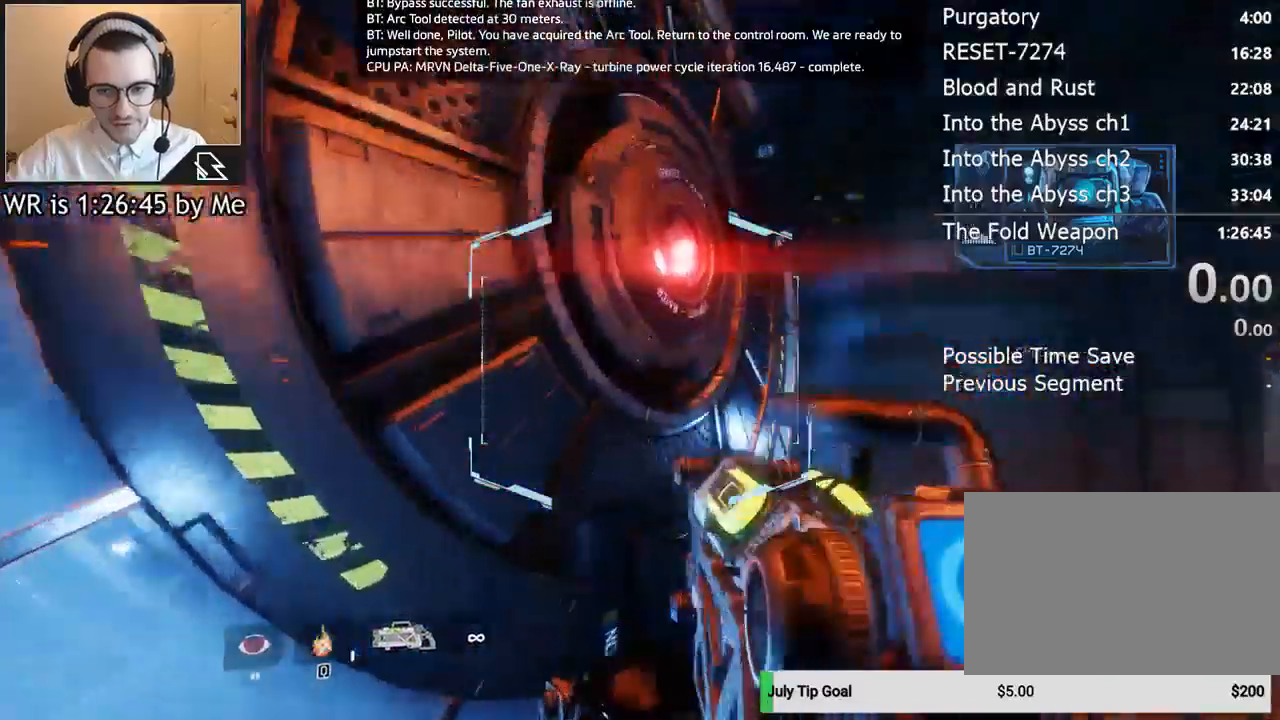
{"keys": ["w"], "mouse": [], "events": [[133, "a", "down"], [400, "a", "up"]]}